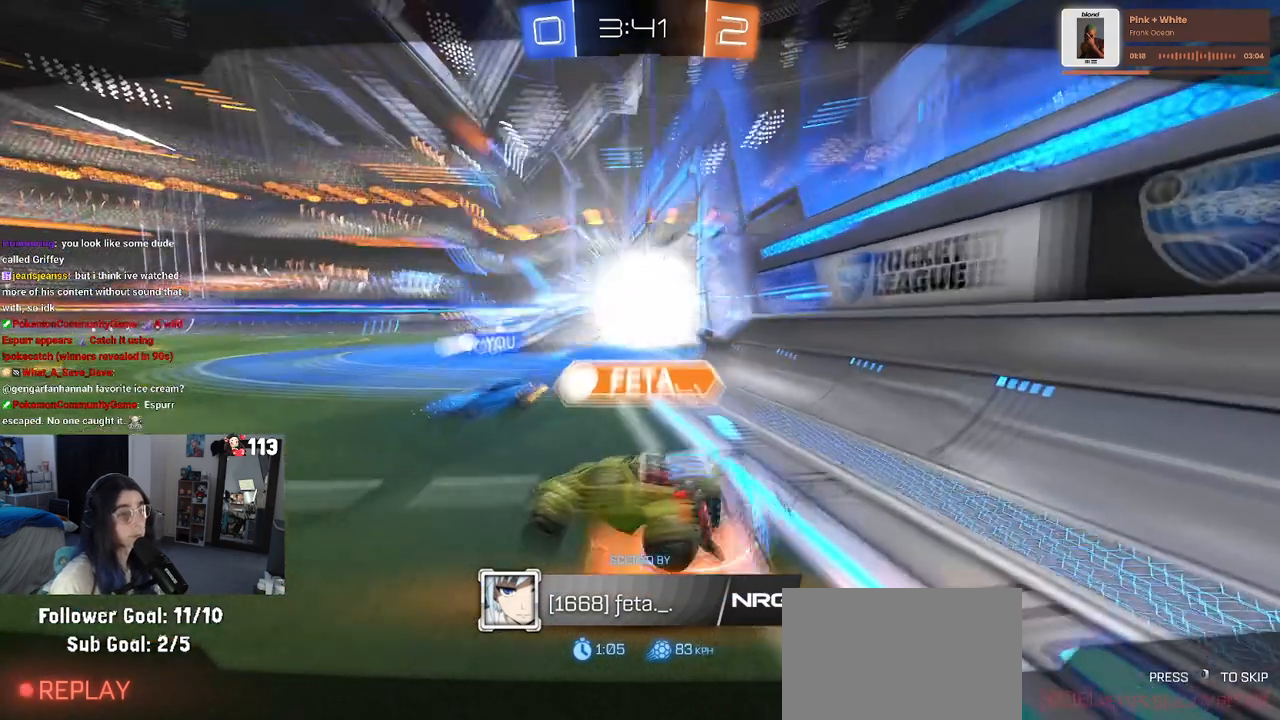
Gameplay with a controller (PlayStation layout); each line is a JSON object with the inputs held at the frame after it. "events" lists button and stick changes between this image and that frame as [ms after this image, input, new state], when the widget could be followed in between. Not read: R2 other_buttons.
{"buttons": [], "left_stick": "center", "right_stick": "center", "events": [[100, "CROSS", "down"], [133, "CROSS", "up"]]}
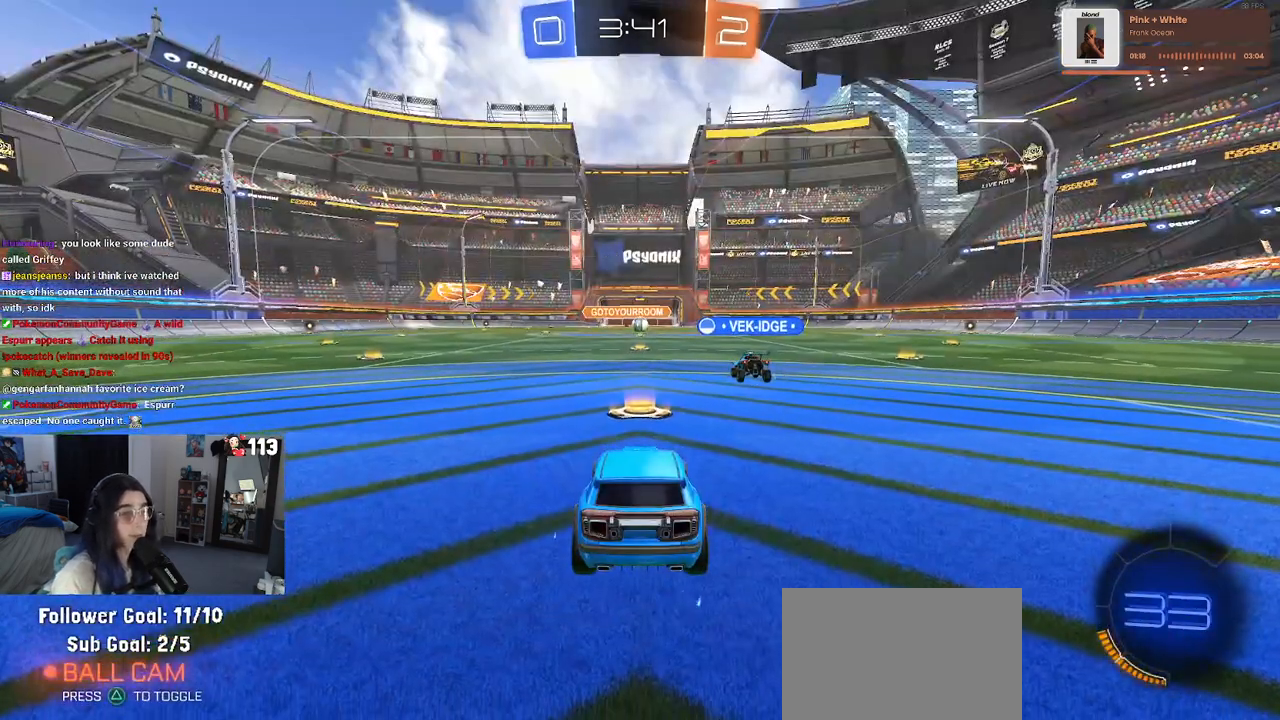
{"buttons": ["TRIANGLE"], "left_stick": "center", "right_stick": "center", "events": [[133, "TRIANGLE", "down"], [283, "TRIANGLE", "up"], [383, "TRIANGLE", "down"]]}
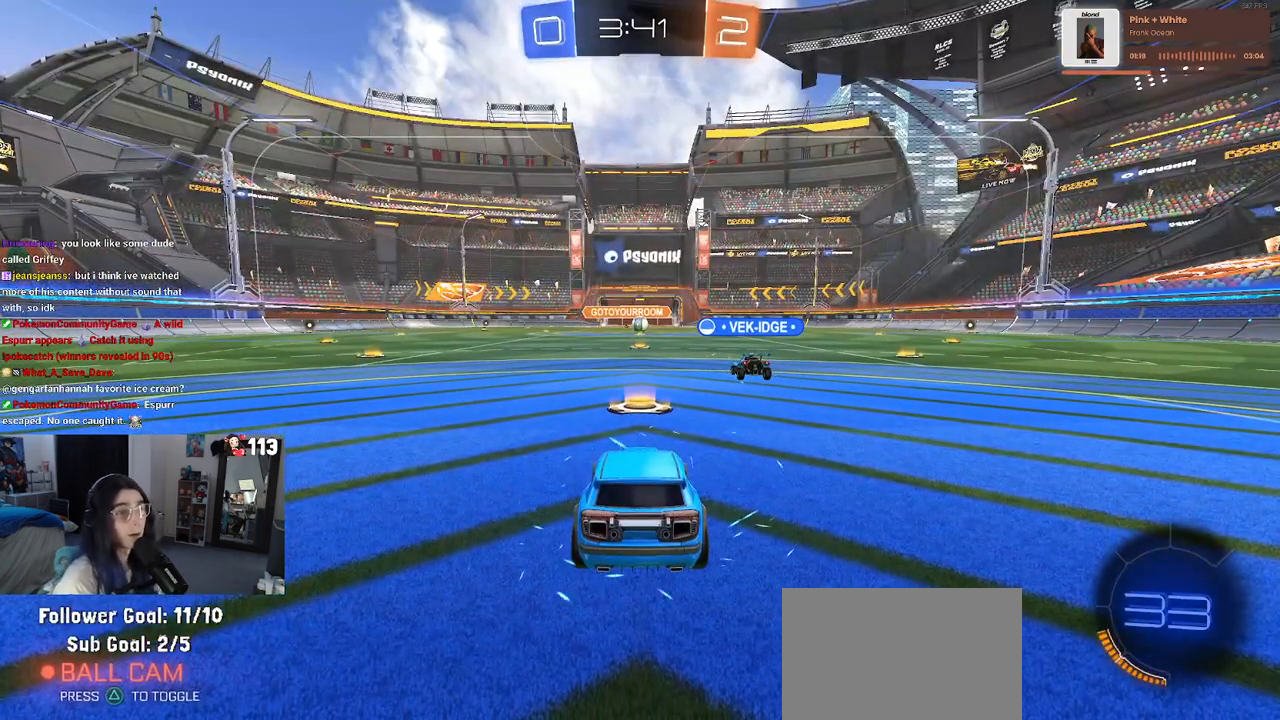
{"buttons": [], "left_stick": "center", "right_stick": "center", "events": [[67, "TRIANGLE", "up"]]}
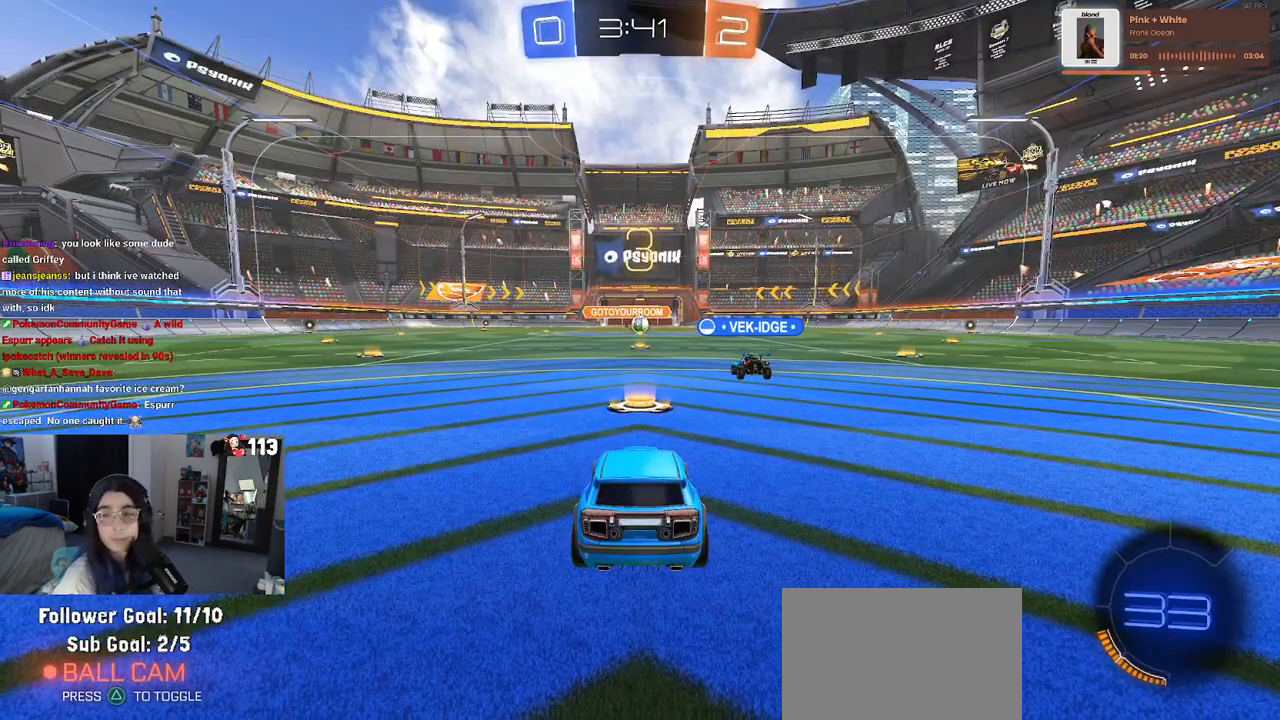
{"buttons": [], "left_stick": "center", "right_stick": "center", "events": []}
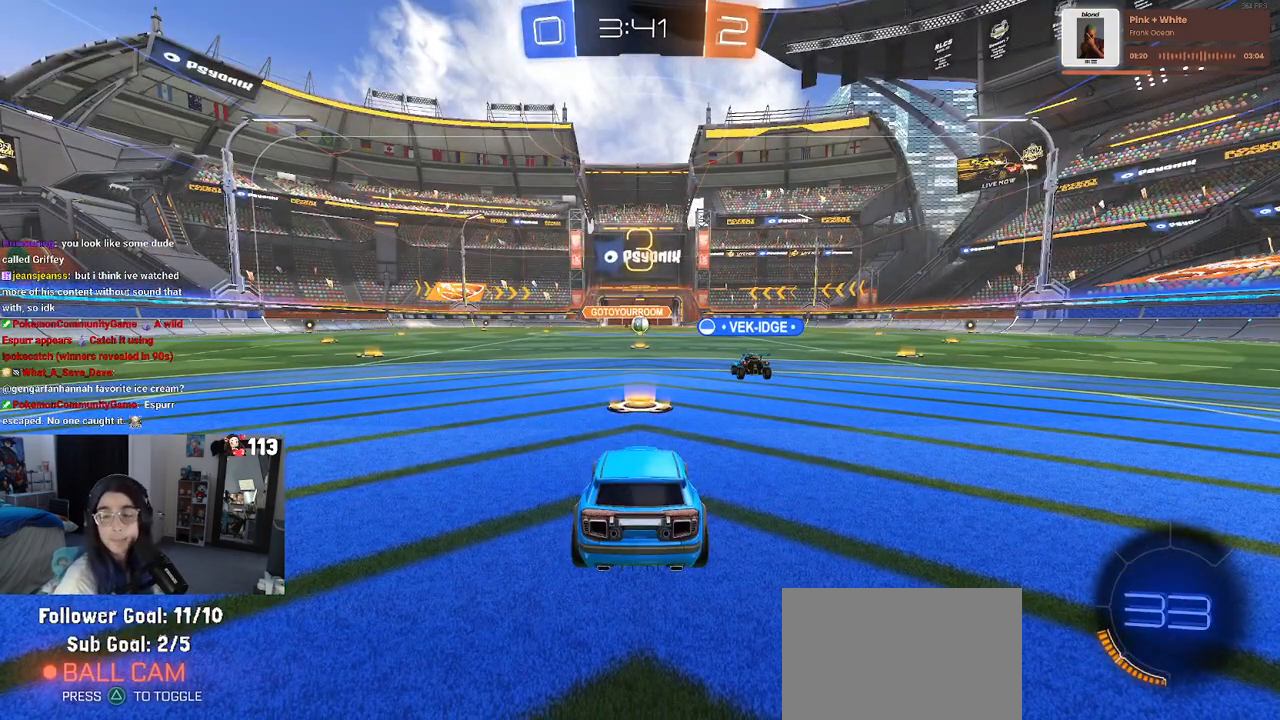
{"buttons": [], "left_stick": "center", "right_stick": "center", "events": []}
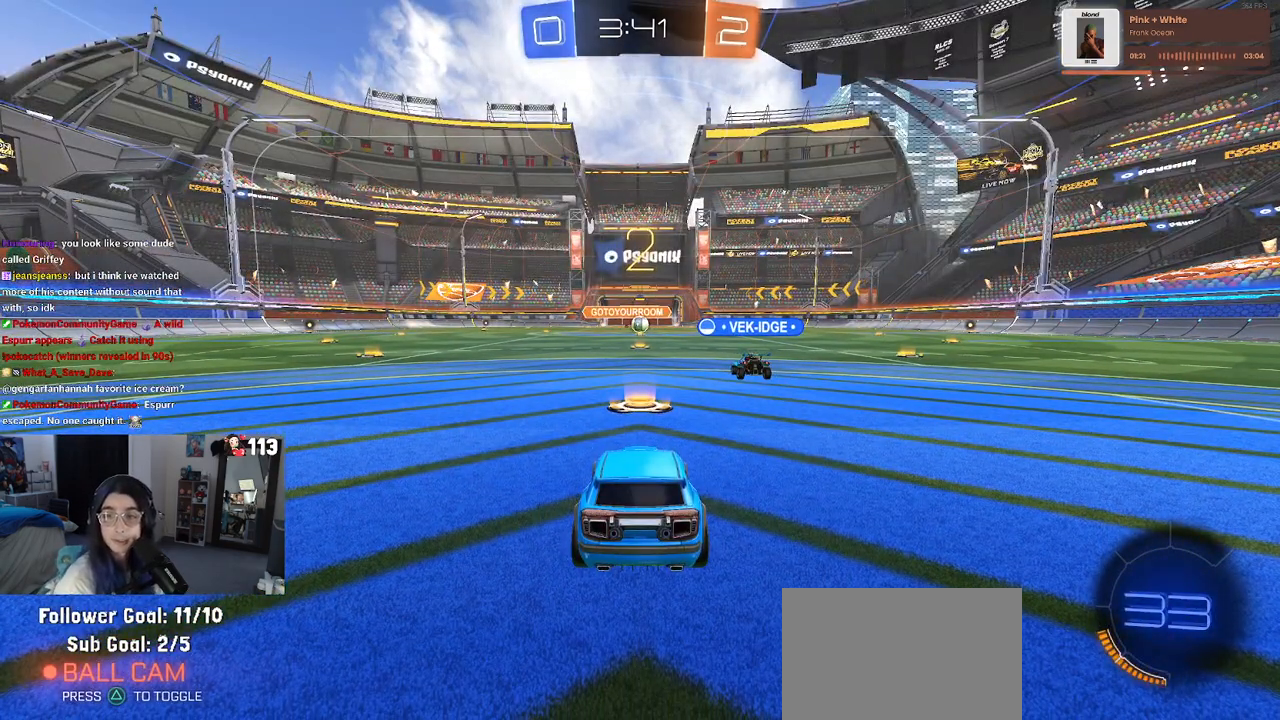
{"buttons": [], "left_stick": "center", "right_stick": "center", "events": []}
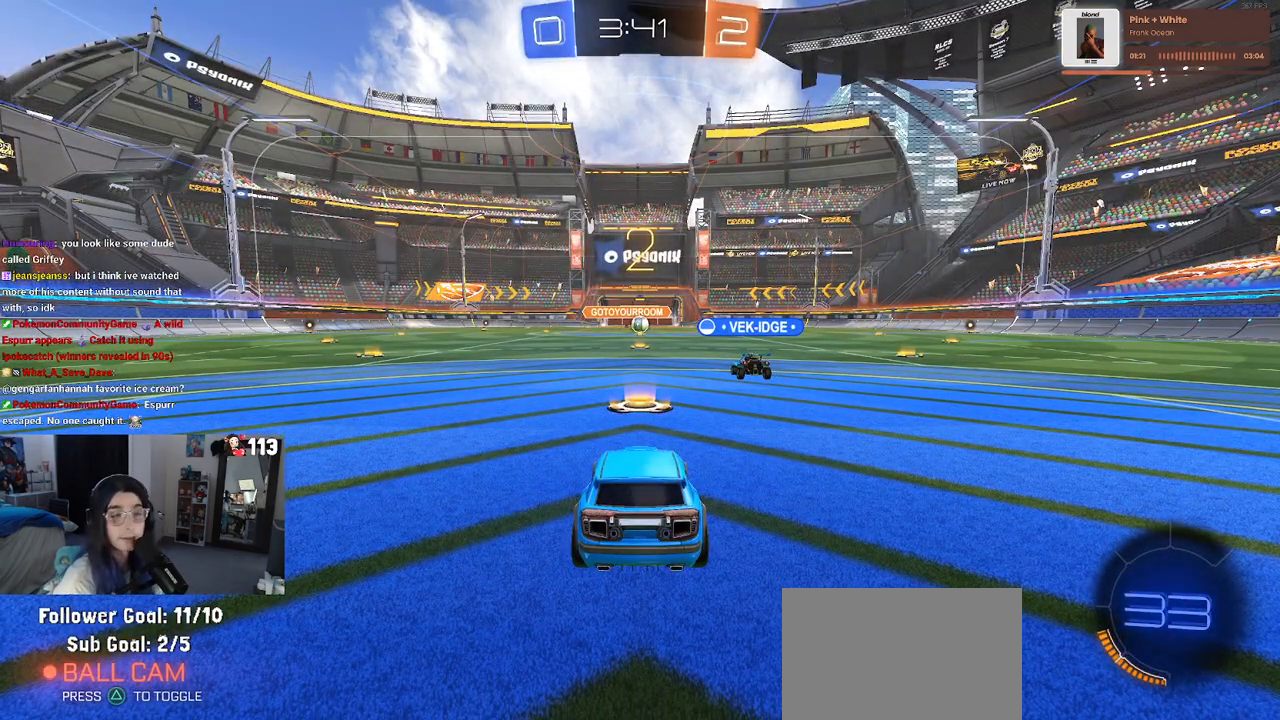
{"buttons": [], "left_stick": "center", "right_stick": "center", "events": []}
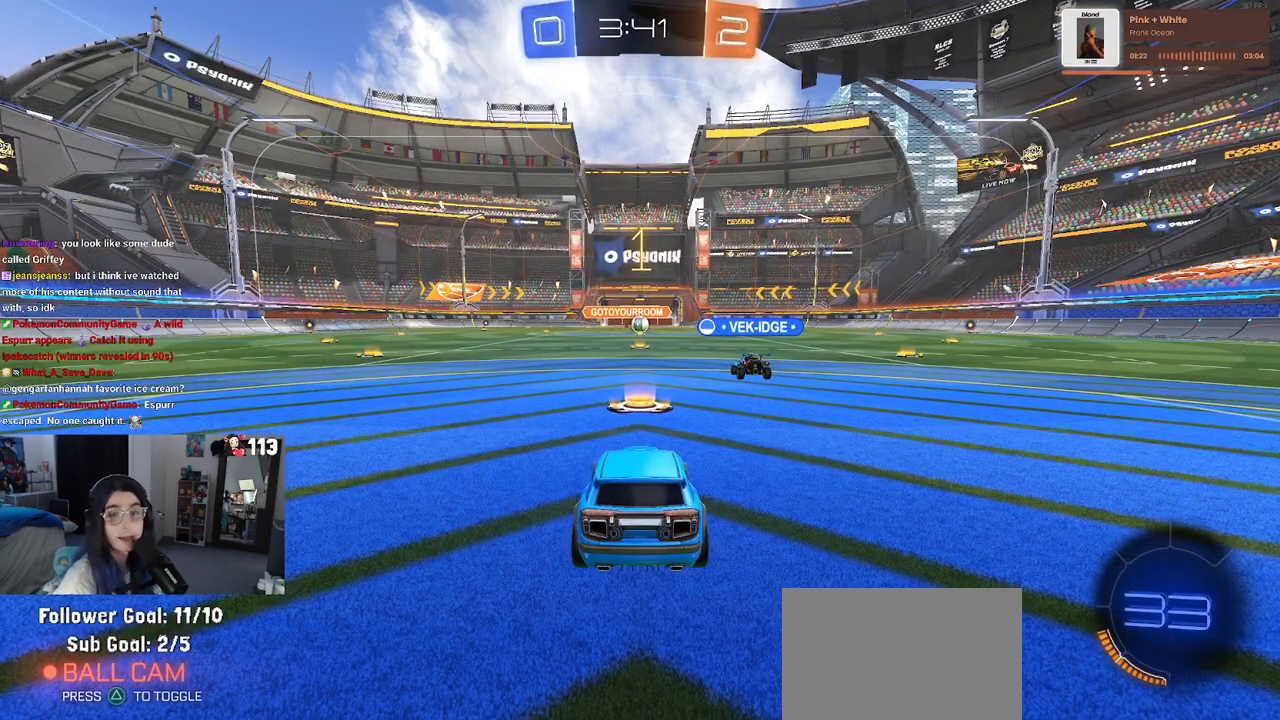
{"buttons": [], "left_stick": "center", "right_stick": "center", "events": []}
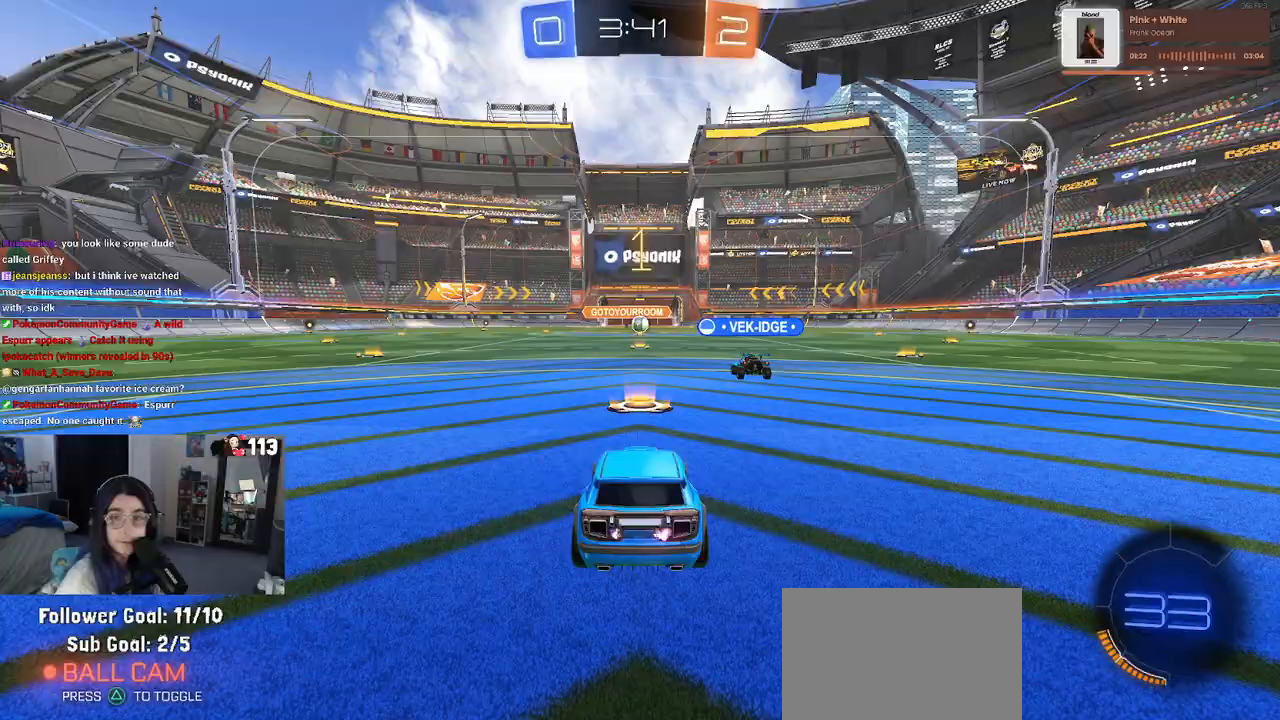
{"buttons": [], "left_stick": "center", "right_stick": "center", "events": []}
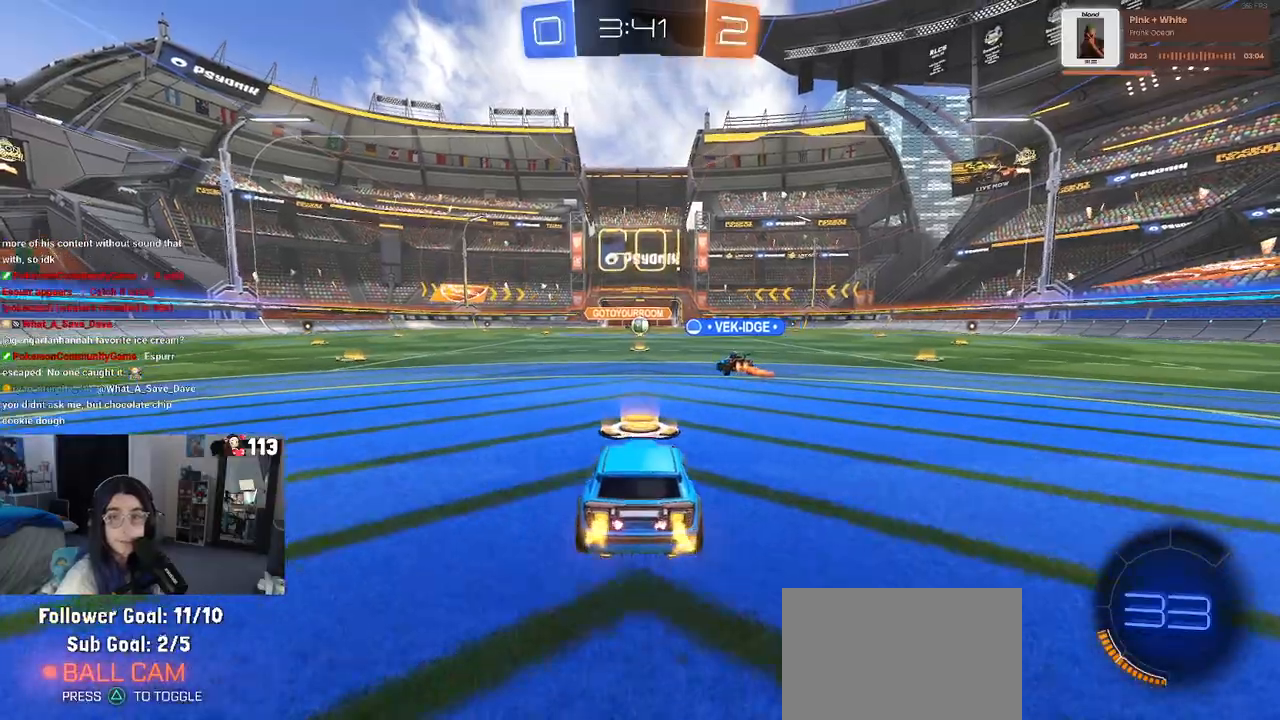
{"buttons": ["CROSS"], "left_stick": "down-left", "right_stick": "center", "events": [[17, "left_stick", "right"], [167, "left_stick", "center"], [283, "CROSS", "down"], [300, "left_stick", "up"], [367, "CROSS", "up"], [383, "left_stick", "up-left"], [450, "CROSS", "down"], [500, "left_stick", "down-left"]]}
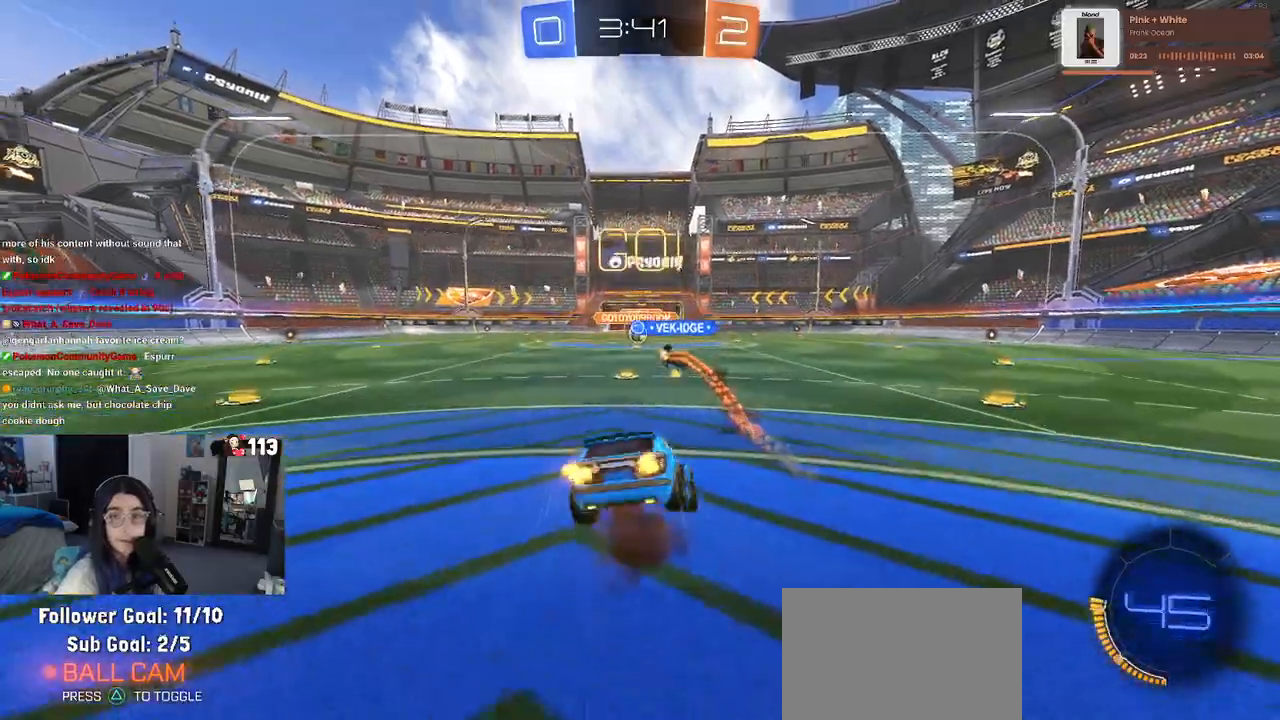
{"buttons": ["SQUARE"], "left_stick": "down-left", "right_stick": "center", "events": [[17, "CROSS", "up"], [17, "SQUARE", "down"], [17, "left_stick", "down"], [250, "left_stick", "down-left"]]}
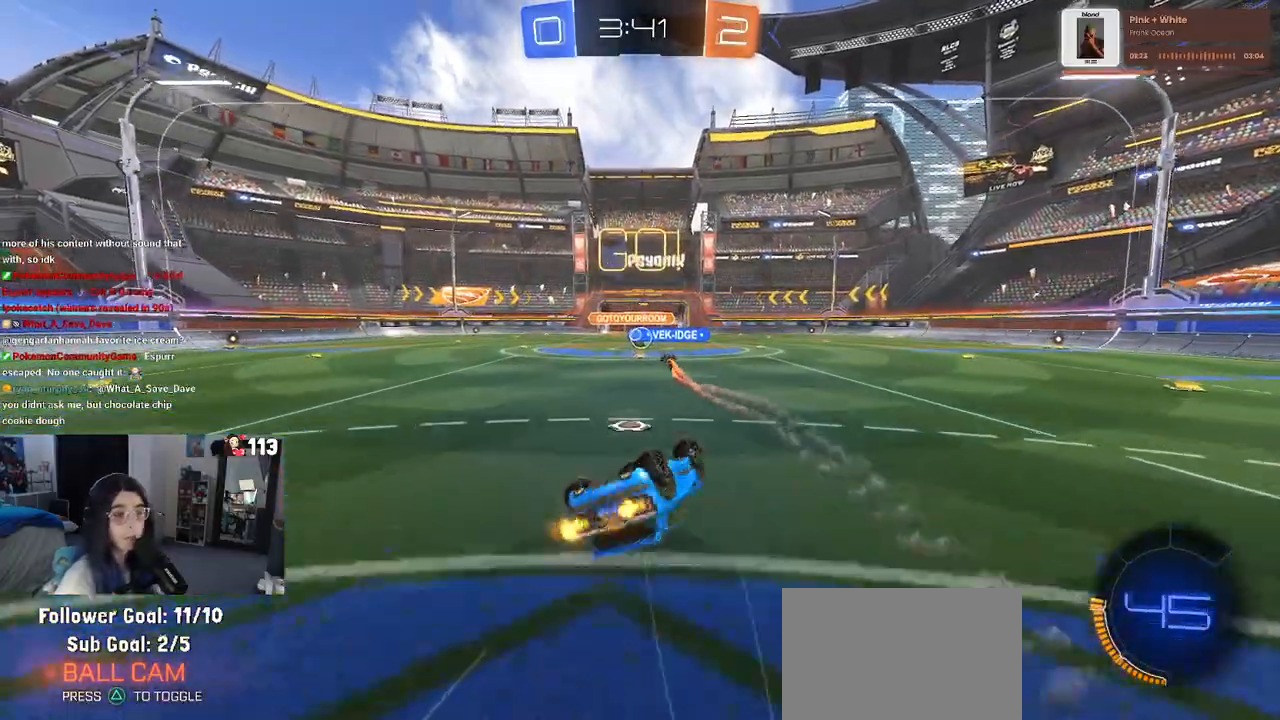
{"buttons": [], "left_stick": "center", "right_stick": "center", "events": [[350, "SQUARE", "up"], [383, "left_stick", "center"]]}
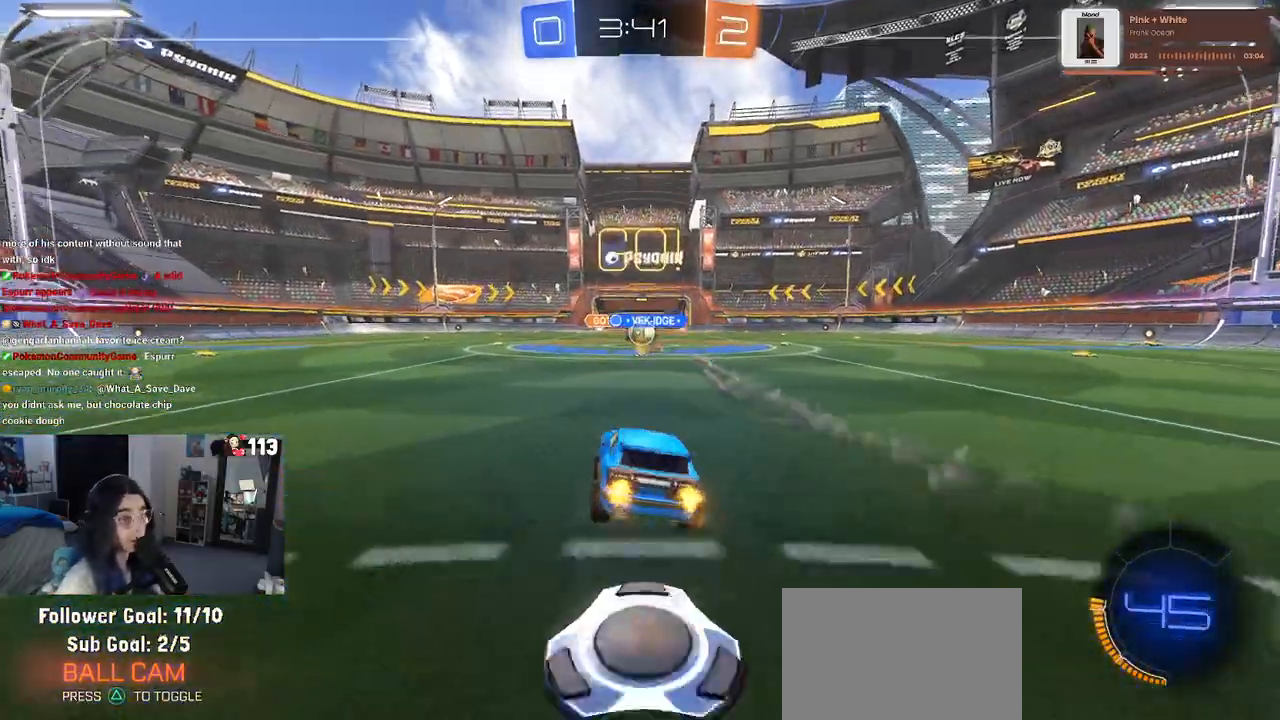
{"buttons": [], "left_stick": "right", "right_stick": "center", "events": [[283, "left_stick", "right"]]}
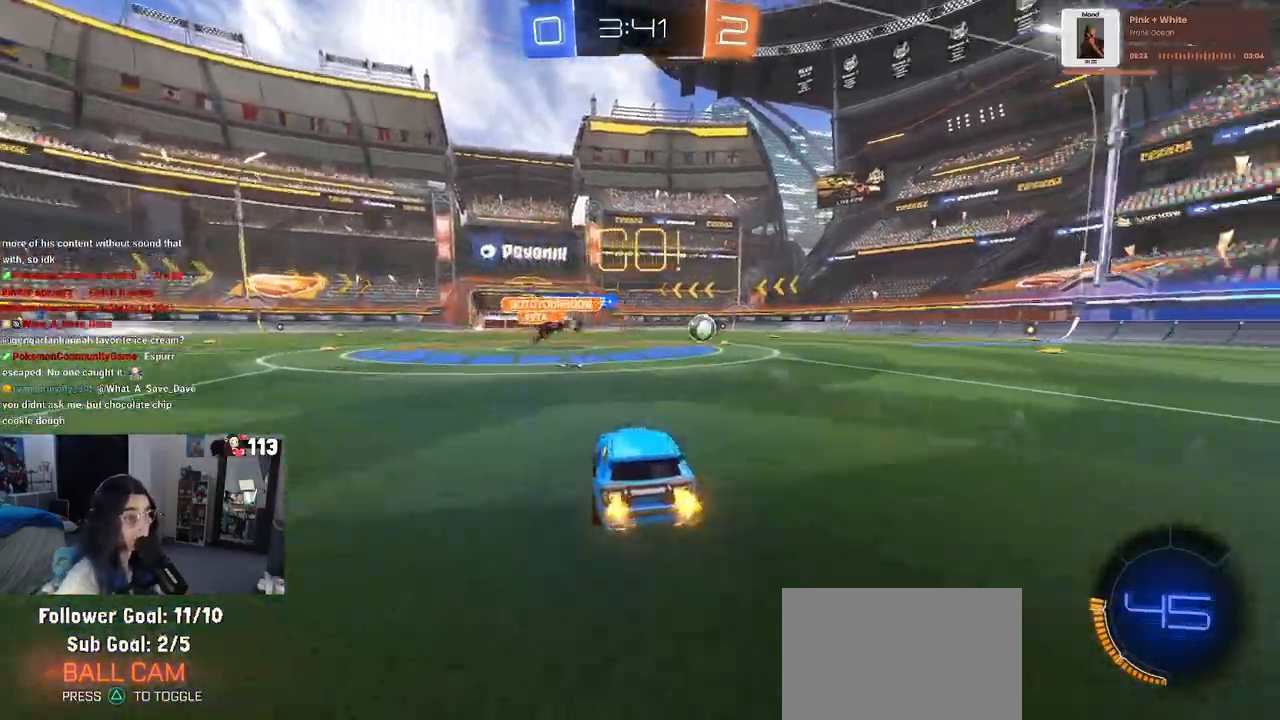
{"buttons": ["R1"], "left_stick": "center", "right_stick": "center", "events": [[117, "R1", "down"], [500, "left_stick", "center"]]}
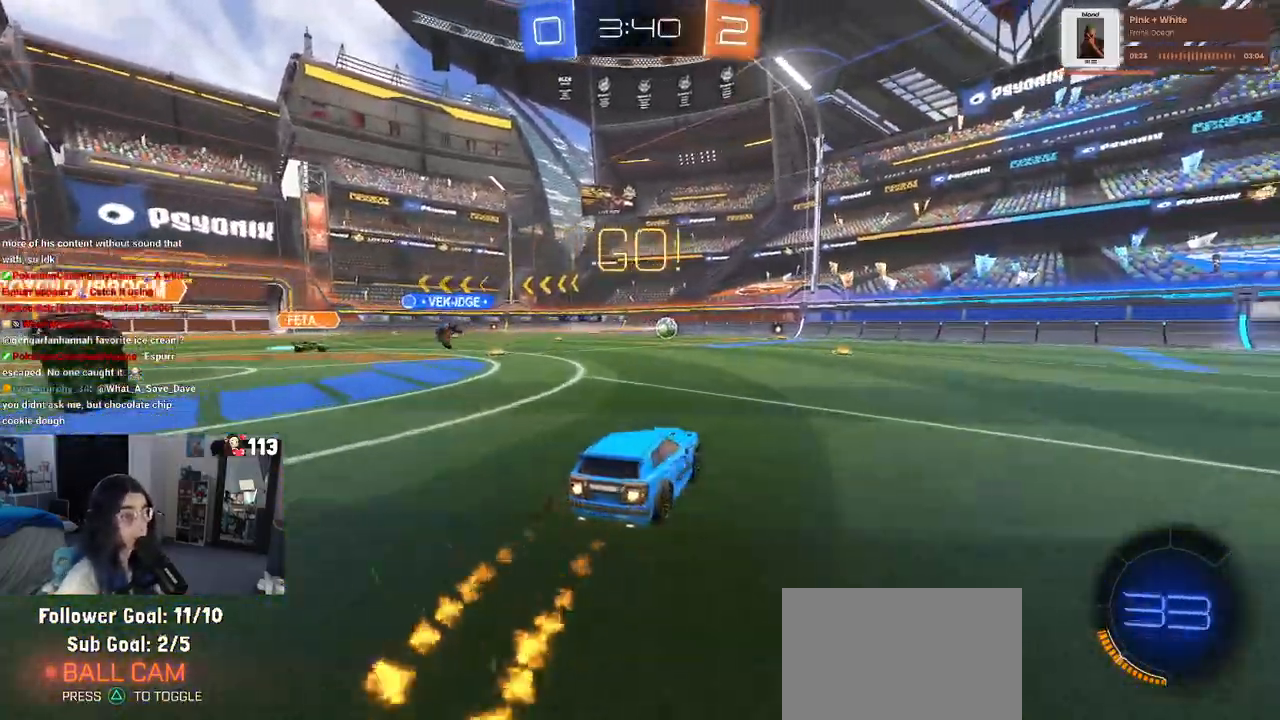
{"buttons": ["R1"], "left_stick": "center", "right_stick": "center", "events": []}
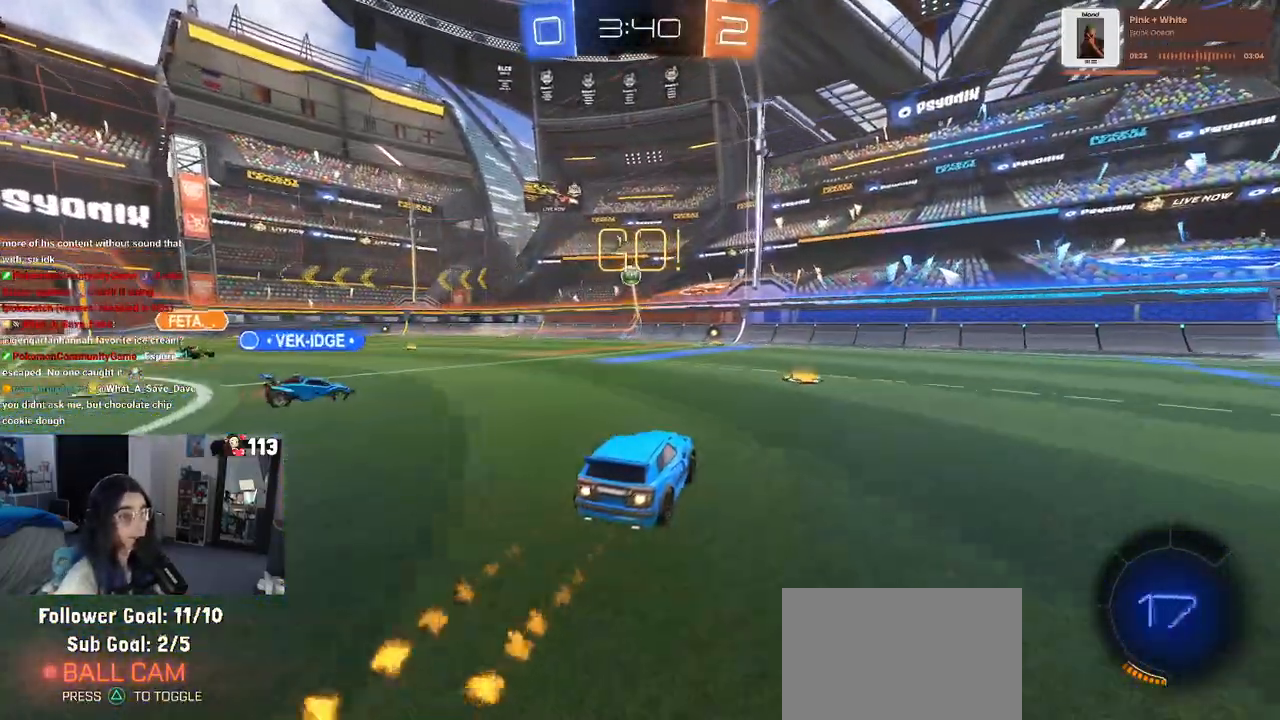
{"buttons": [], "left_stick": "left", "right_stick": "center", "events": [[33, "left_stick", "right"], [100, "left_stick", "center"], [400, "R1", "up"], [483, "left_stick", "left"]]}
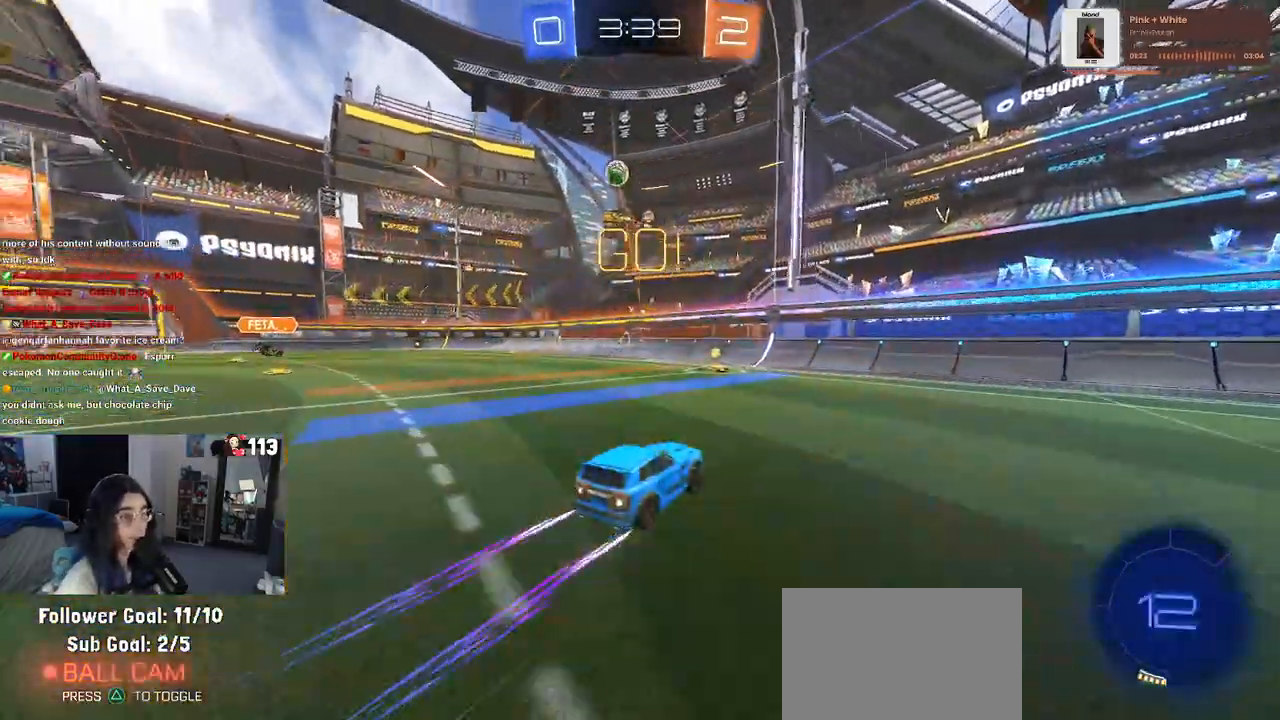
{"buttons": ["L2"], "left_stick": "left", "right_stick": "center", "events": [[217, "L2", "down"], [317, "left_stick", "center"], [467, "left_stick", "left"]]}
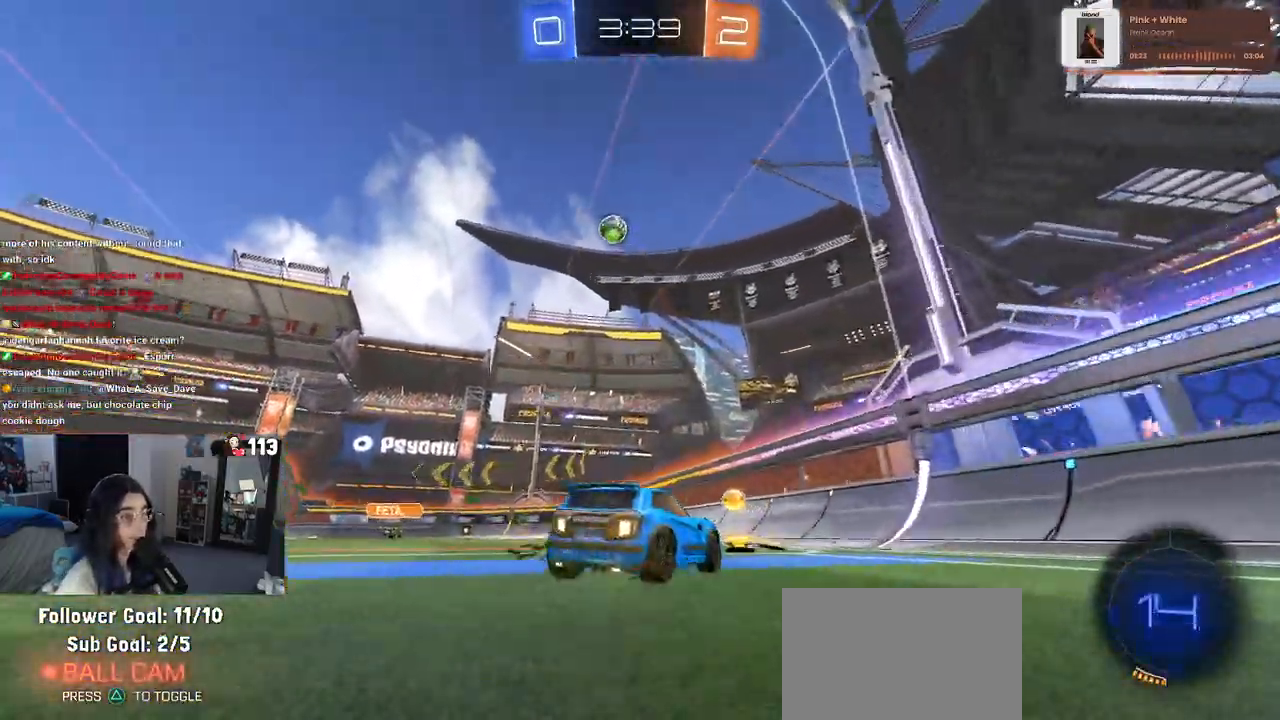
{"buttons": [], "left_stick": "left", "right_stick": "center", "events": [[17, "L2", "up"]]}
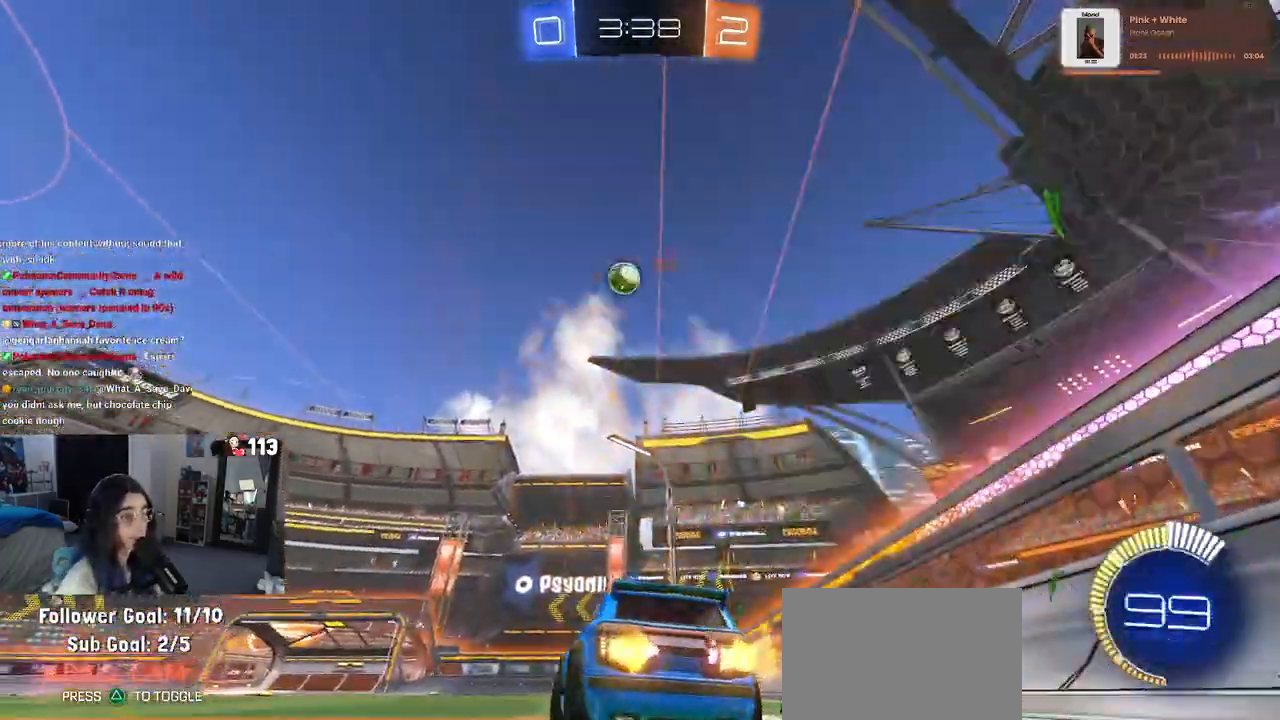
{"buttons": [], "left_stick": "center", "right_stick": "center", "events": [[33, "L2", "down"], [150, "L2", "up"], [250, "left_stick", "center"]]}
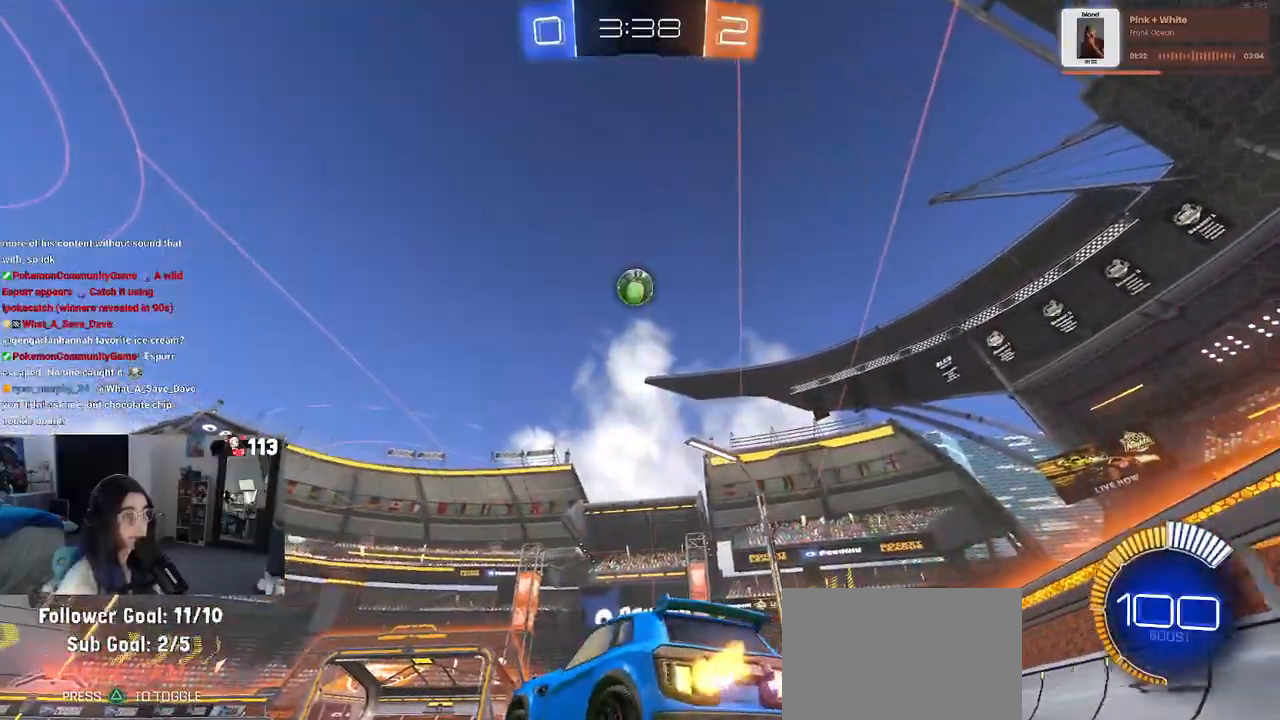
{"buttons": ["CROSS"], "left_stick": "down", "right_stick": "center", "events": [[317, "CROSS", "down"], [350, "left_stick", "down"]]}
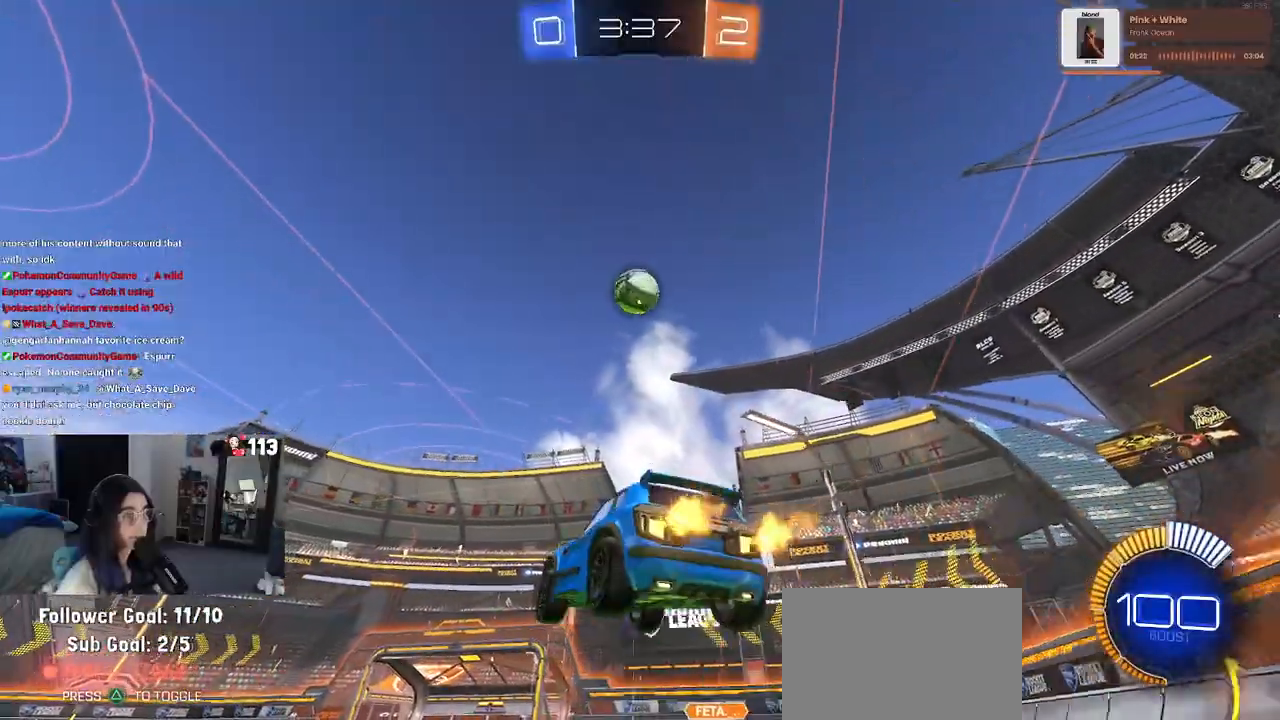
{"buttons": ["R1"], "left_stick": "center", "right_stick": "center", "events": [[67, "CROSS", "up"], [67, "R1", "down"], [67, "left_stick", "center"], [300, "left_stick", "right"], [433, "left_stick", "center"]]}
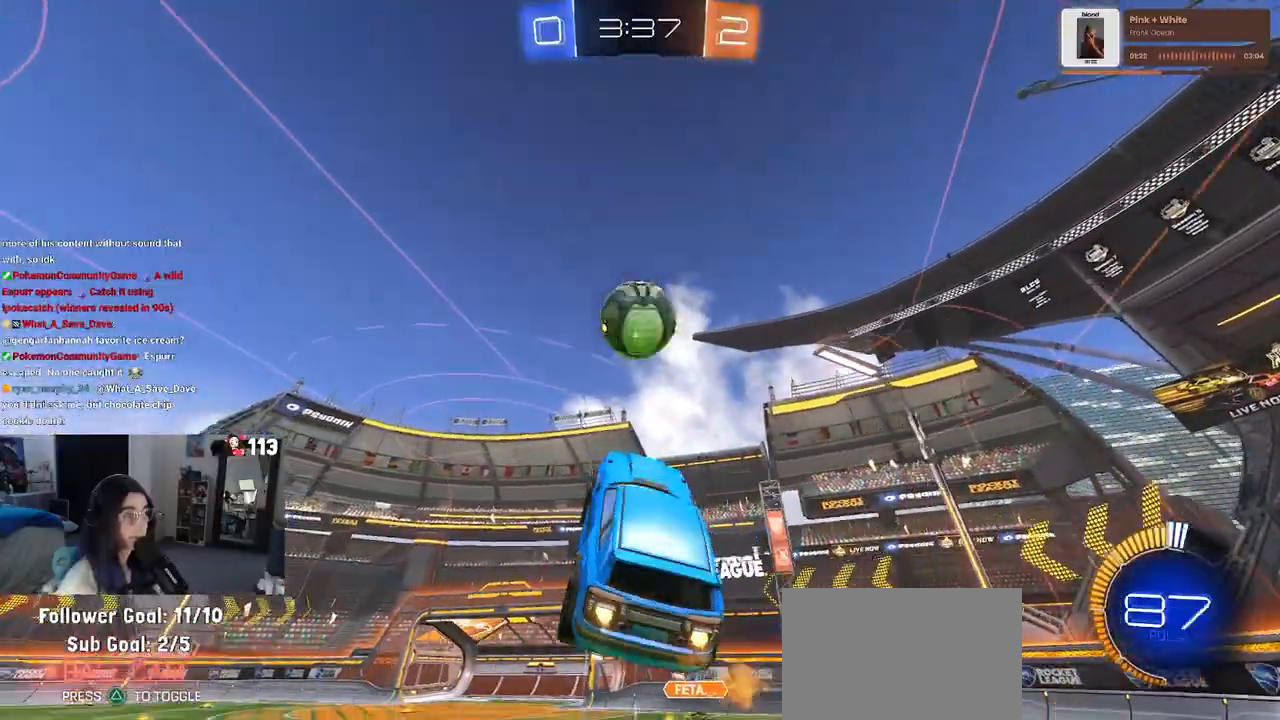
{"buttons": ["R1"], "left_stick": "down", "right_stick": "center", "events": [[117, "left_stick", "right"], [183, "left_stick", "up-right"], [317, "CROSS", "down"], [400, "left_stick", "down"], [467, "CROSS", "up"]]}
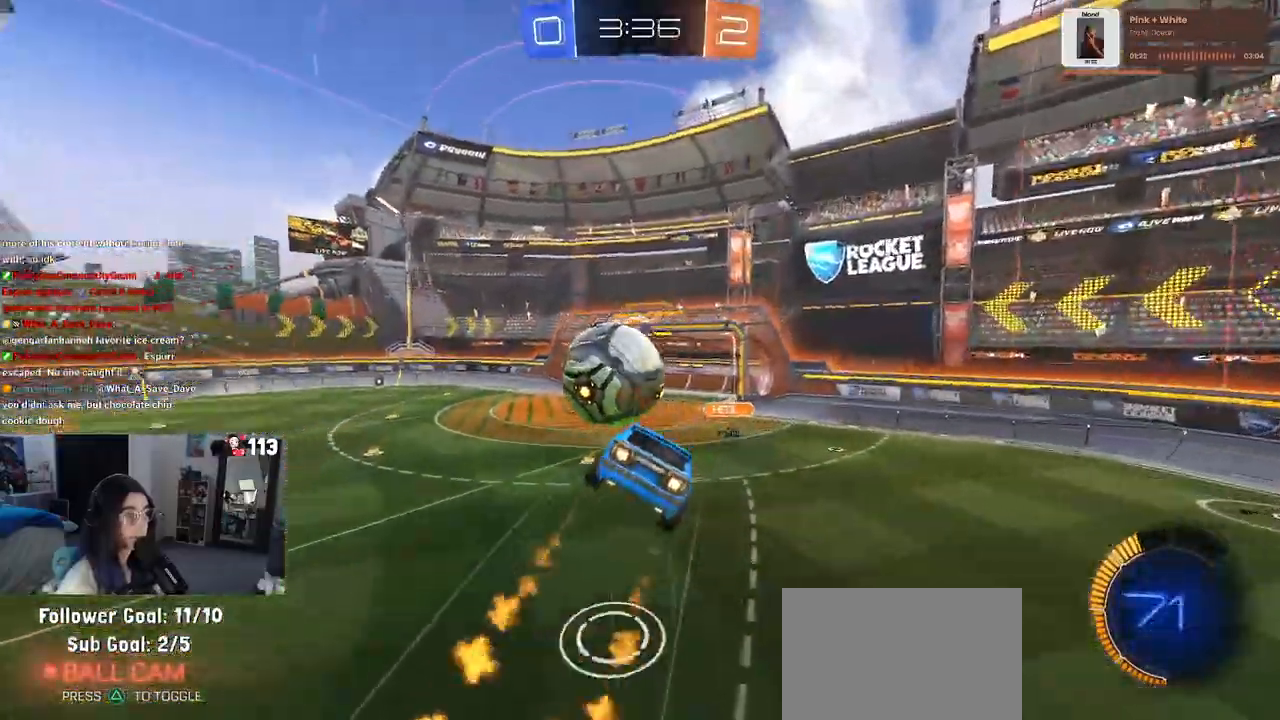
{"buttons": [], "left_stick": "down", "right_stick": "center", "events": [[467, "R1", "up"]]}
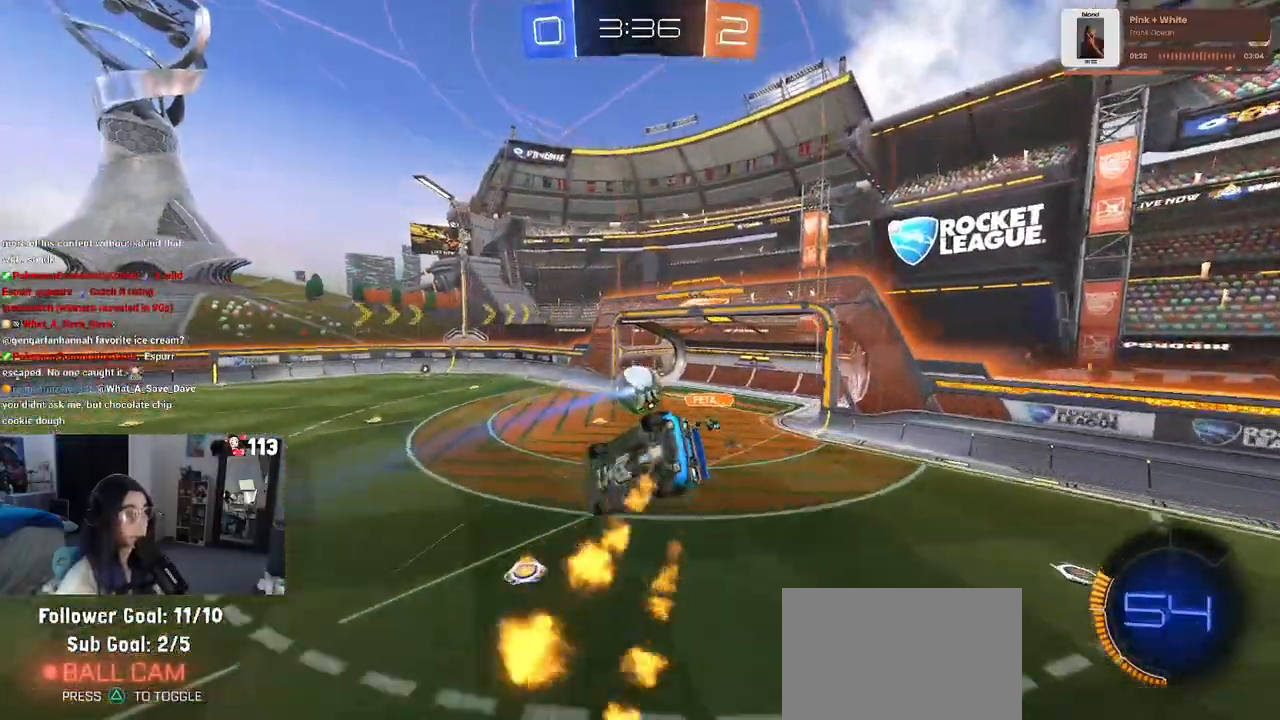
{"buttons": ["SQUARE"], "left_stick": "left", "right_stick": "center", "events": [[17, "left_stick", "down-left"], [200, "SQUARE", "down"], [467, "left_stick", "left"]]}
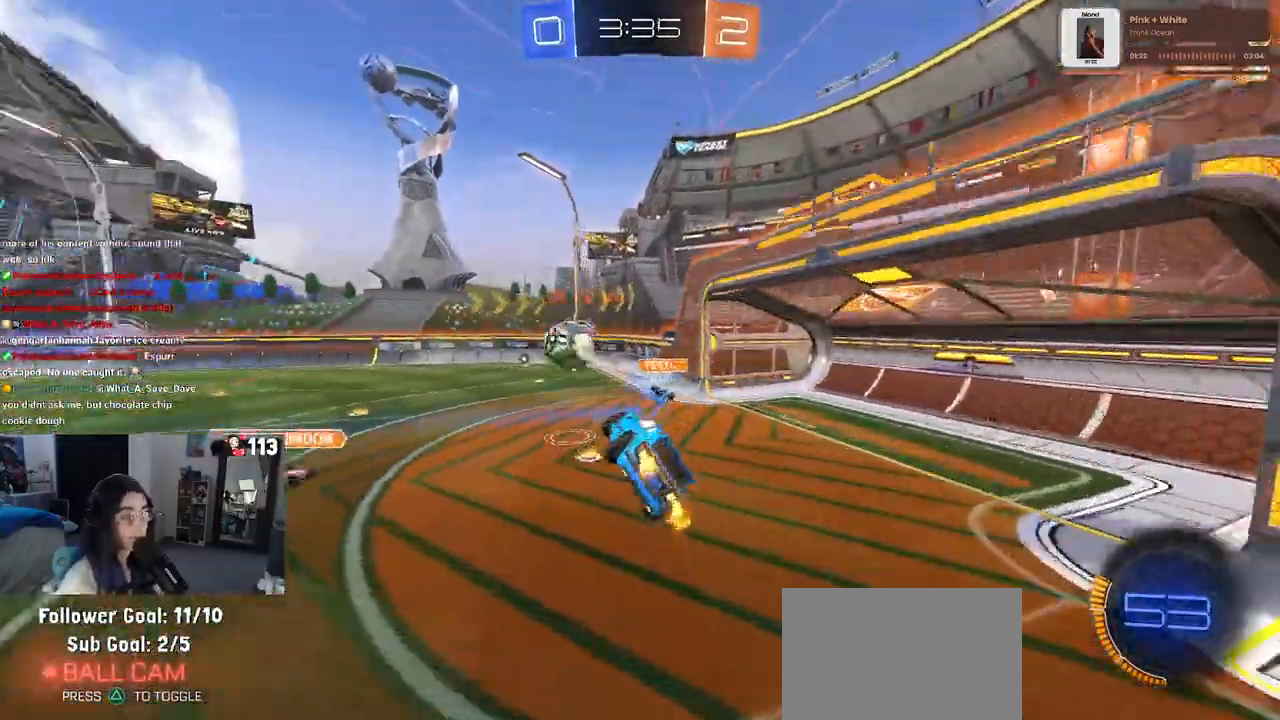
{"buttons": [], "left_stick": "left", "right_stick": "center", "events": [[67, "SQUARE", "up"], [117, "left_stick", "up"], [283, "left_stick", "center"], [500, "left_stick", "left"]]}
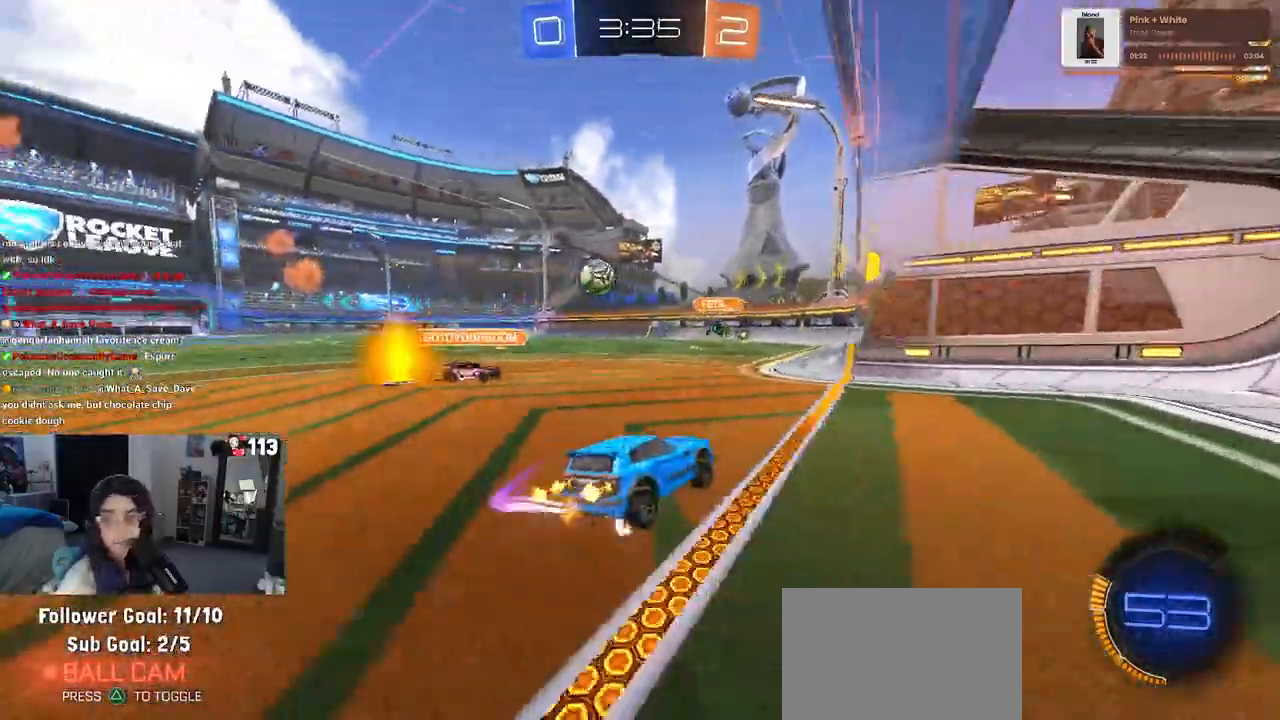
{"buttons": ["CROSS", "R1"], "left_stick": "right", "right_stick": "center", "events": [[433, "R1", "down"], [467, "CROSS", "down"], [467, "left_stick", "right"]]}
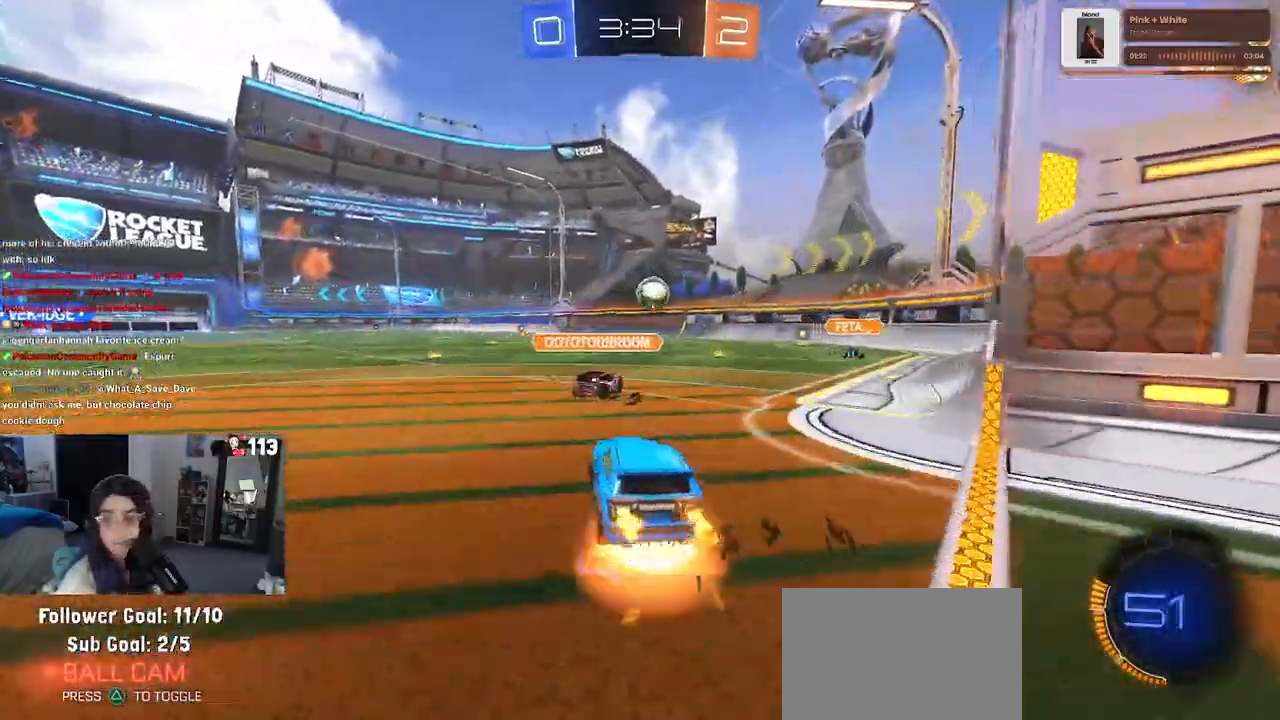
{"buttons": ["SQUARE", "R1"], "left_stick": "down-left", "right_stick": "center", "events": [[50, "left_stick", "up"], [150, "left_stick", "left"], [183, "SQUARE", "down"], [200, "left_stick", "down"], [217, "CROSS", "up"], [433, "left_stick", "down-left"]]}
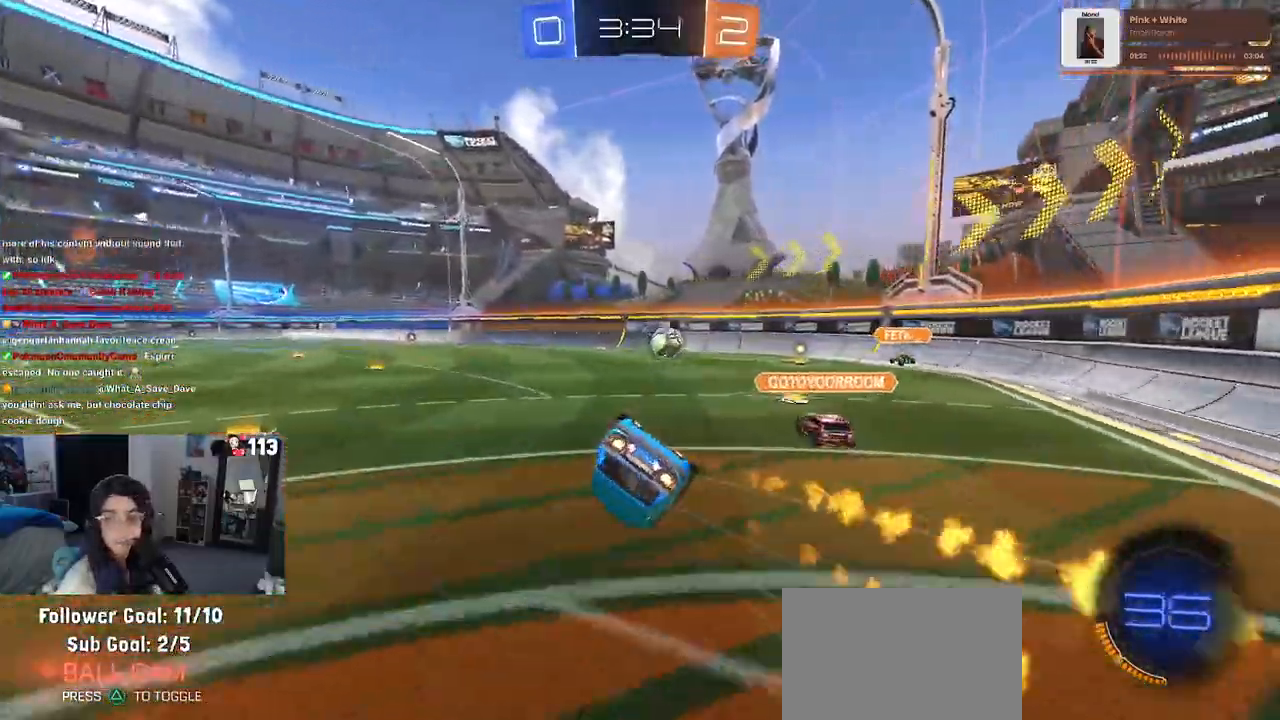
{"buttons": ["SQUARE"], "left_stick": "down", "right_stick": "center", "events": [[250, "R1", "up"], [483, "left_stick", "down"]]}
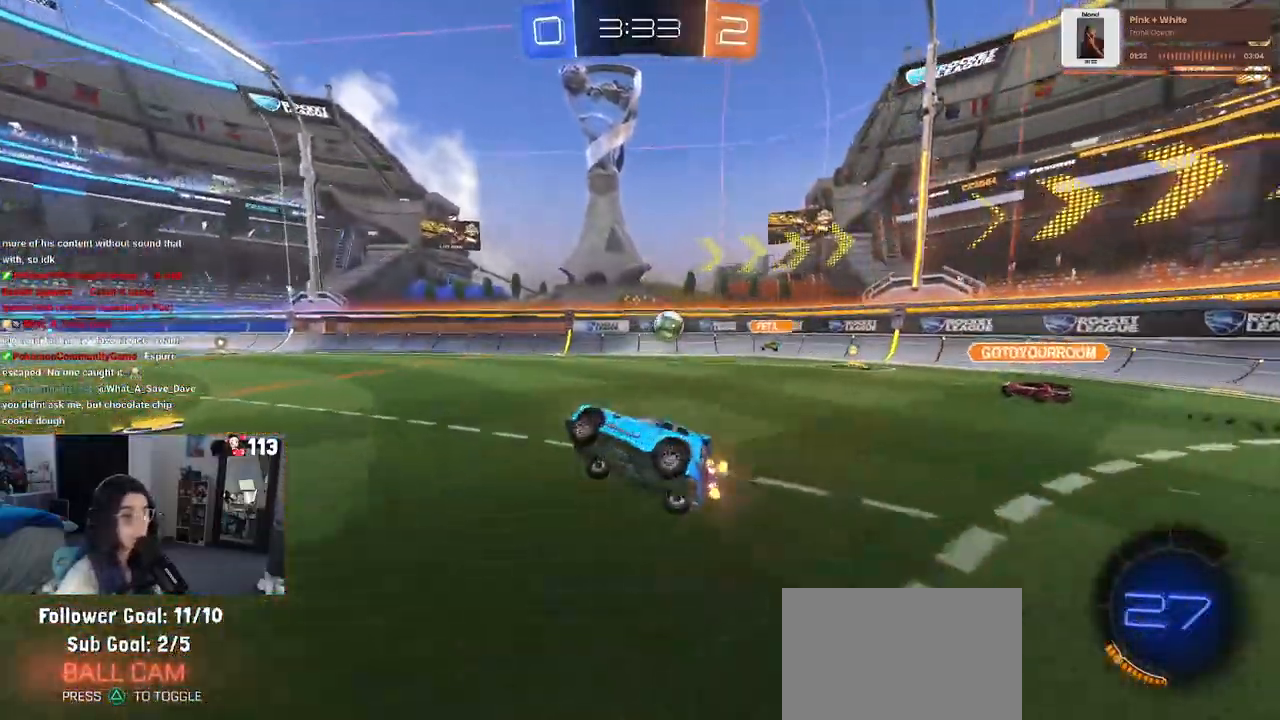
{"buttons": [], "left_stick": "center", "right_stick": "center", "events": [[17, "SQUARE", "up"], [33, "left_stick", "down-right"], [183, "left_stick", "center"]]}
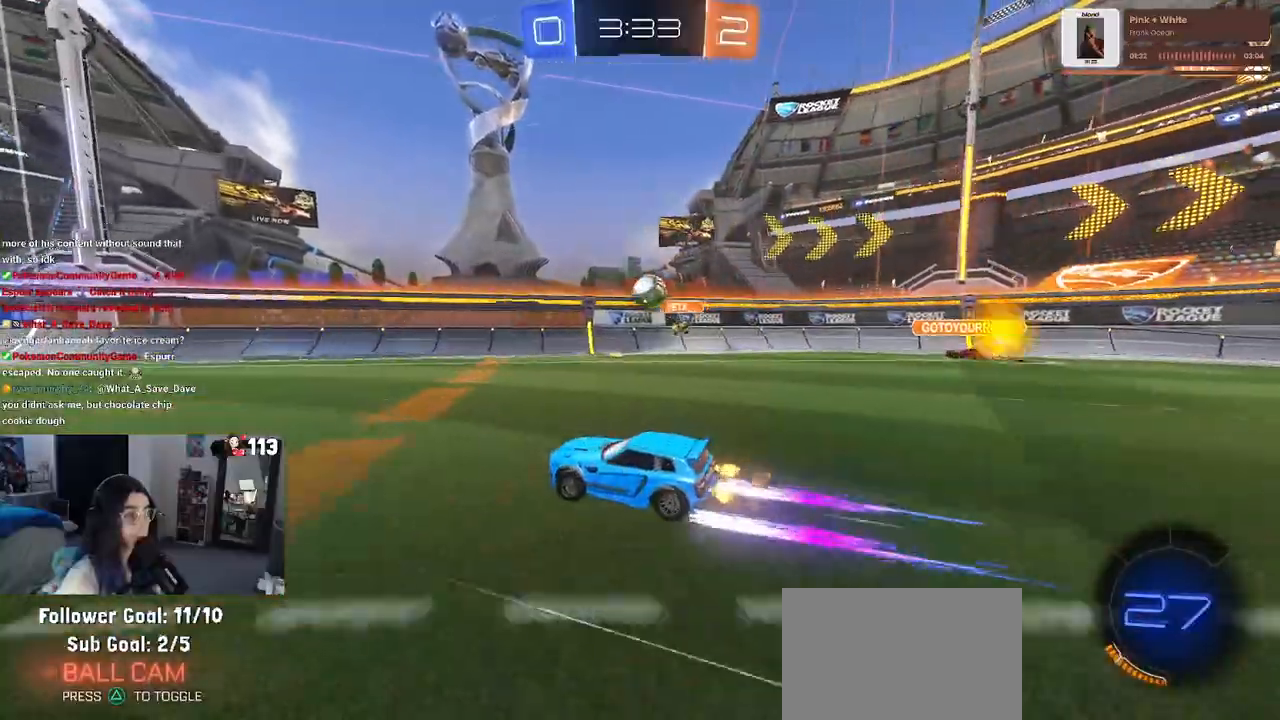
{"buttons": [], "left_stick": "center", "right_stick": "center", "events": [[183, "R1", "down"], [183, "TRIANGLE", "down"], [333, "TRIANGLE", "up"], [417, "R1", "up"]]}
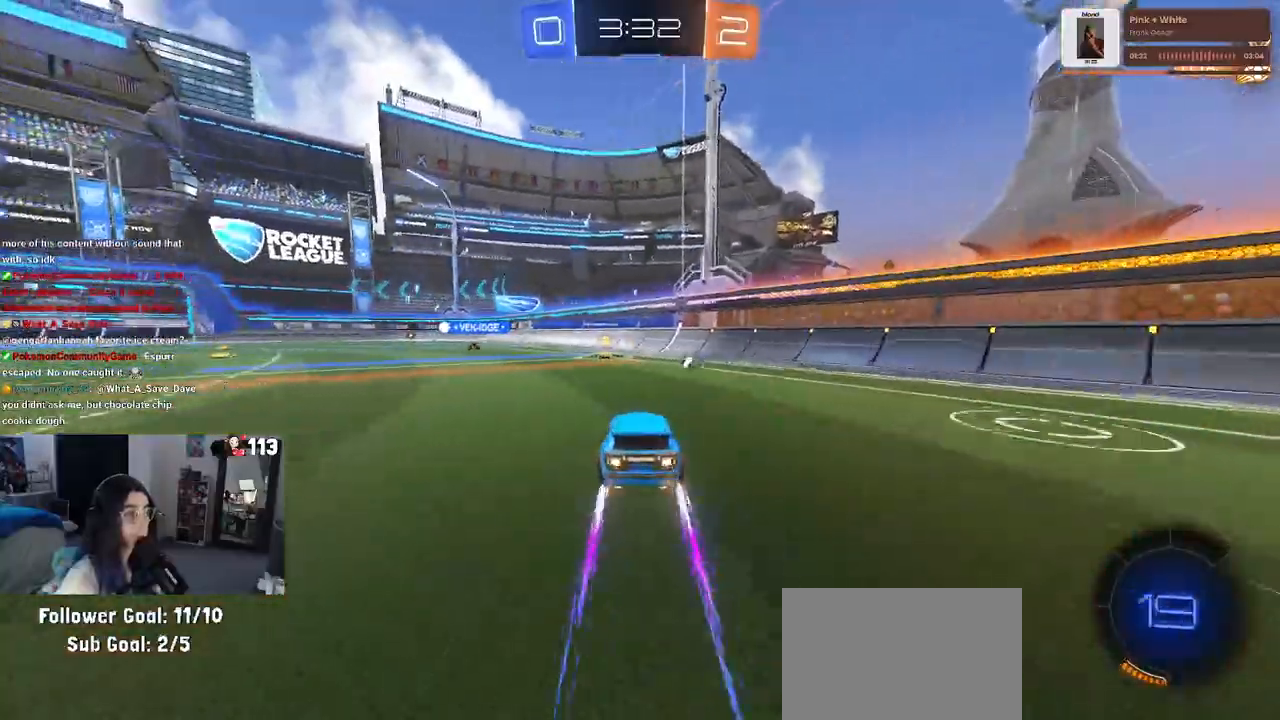
{"buttons": [], "left_stick": "left", "right_stick": "center", "events": [[133, "TRIANGLE", "down"], [250, "TRIANGLE", "up"], [333, "left_stick", "left"]]}